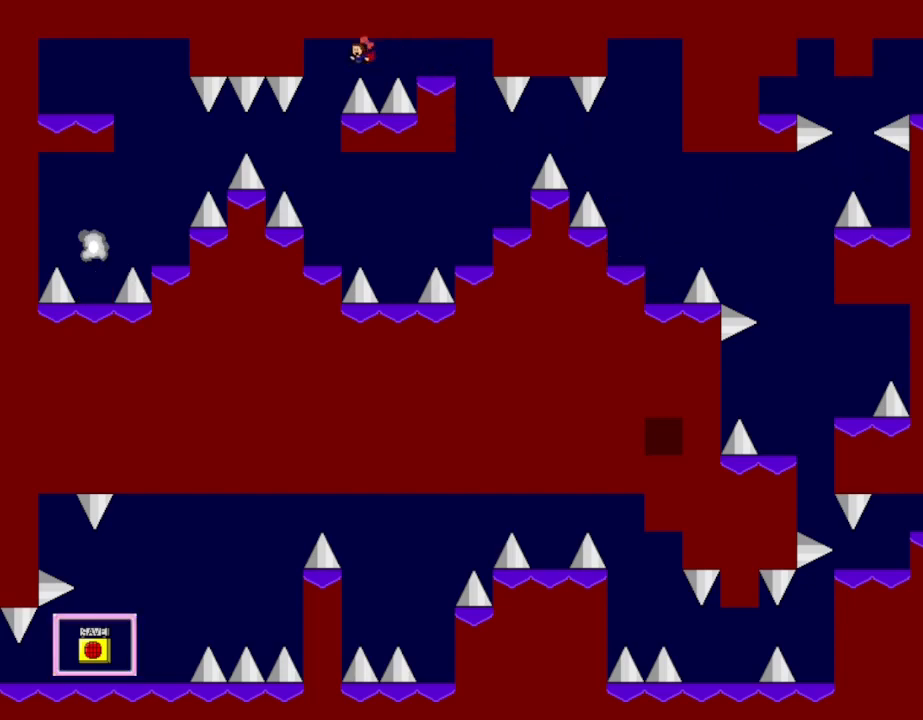
Gameplay with keyboard; each line is a JSON object with the keys held at the frame after it. "events" lists presses ("down") and releases ("up") of "down", "l_up", "left", "r", "r_up", "right", "up" and "z" between this image and that frame as [ms after this image, input, new state], when the widget could be followed in between. No other keys are recorded. Mouse input is not recorded. Key names are as the overlay labels them; some are game actions (e.g. jump) rather than physical keys.
{"keys": ["left"], "events": [[133, "l_up", "up"], [233, "left", "up"], [483, "left", "down"]]}
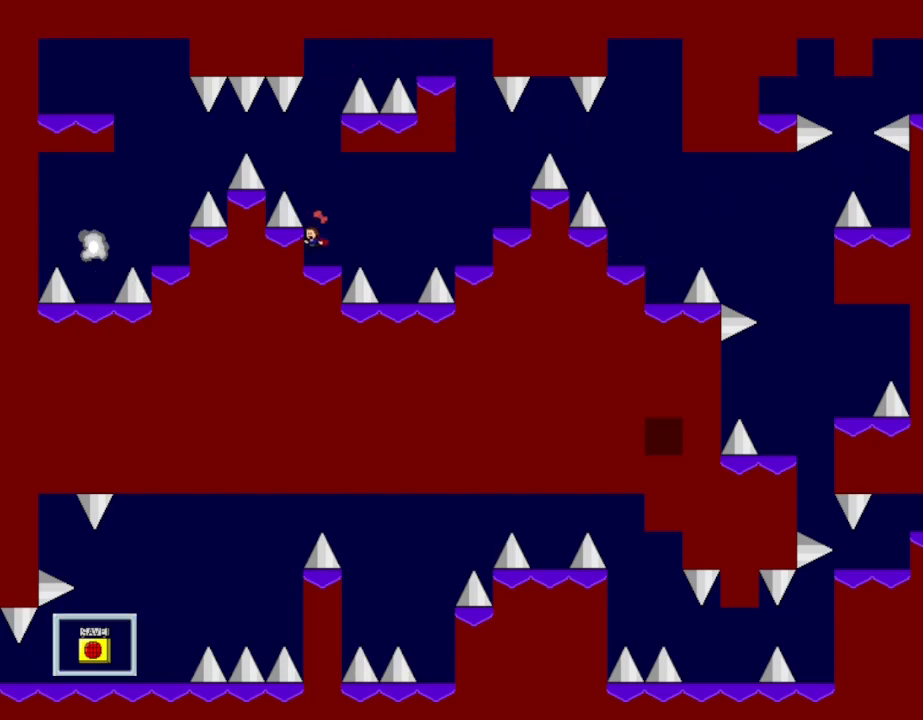
{"keys": ["left"], "events": [[100, "left", "up"], [183, "l_up", "down"], [333, "left", "down"], [483, "l_up", "up"]]}
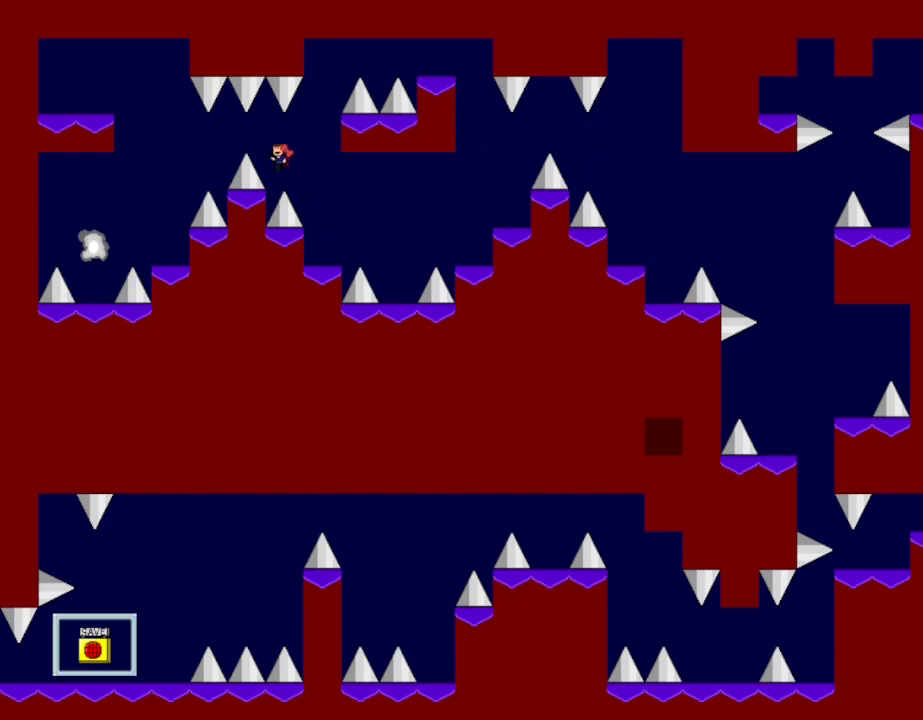
{"keys": ["left"], "events": [[50, "l_up", "down"], [117, "l_up", "up"]]}
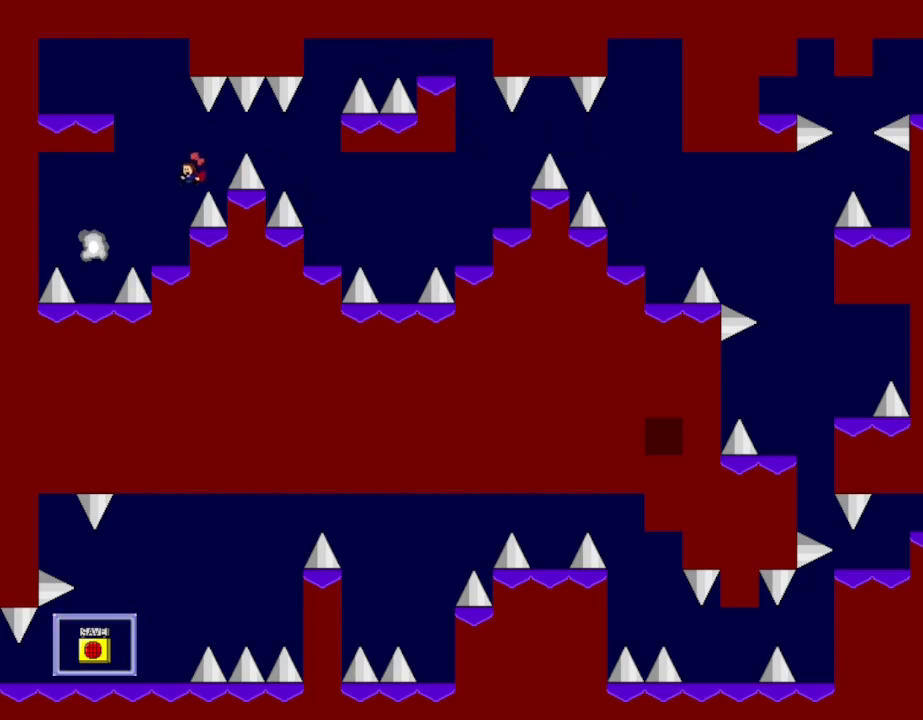
{"keys": [], "events": [[133, "left", "up"]]}
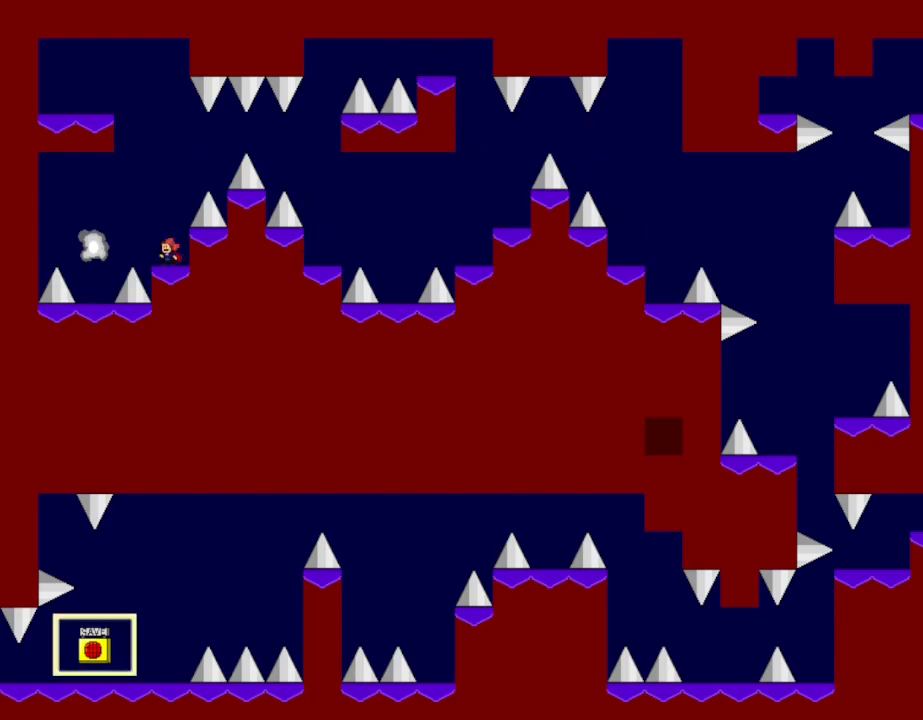
{"keys": ["l_up", "left"], "events": [[17, "l_up", "down"], [50, "left", "down"], [233, "left", "up"], [350, "l_up", "up"], [383, "l_up", "down"], [450, "left", "down"]]}
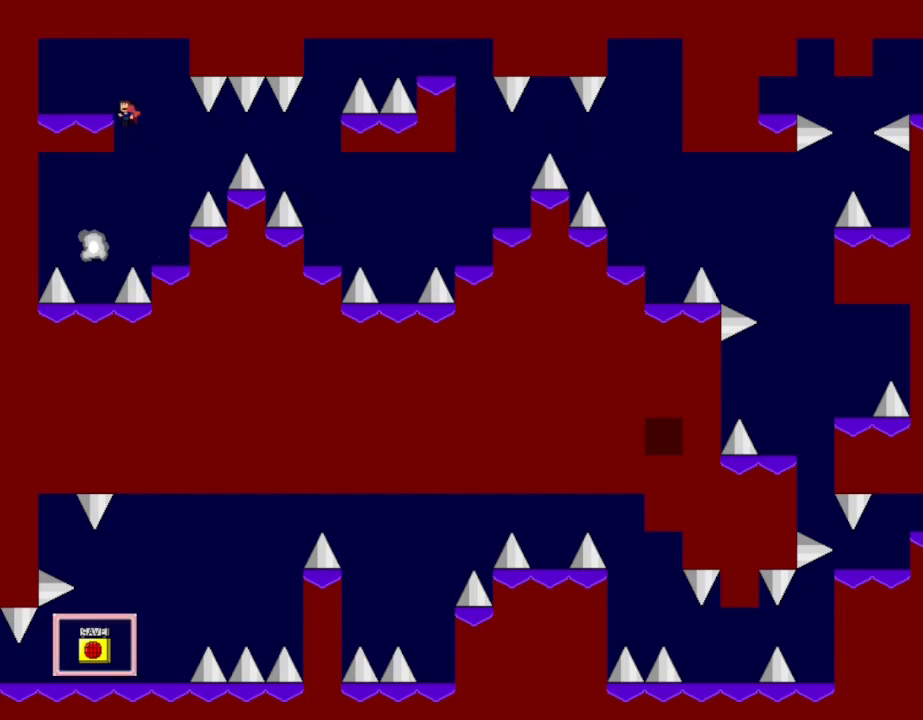
{"keys": ["l_up", "left"], "events": [[167, "l_up", "up"], [417, "l_up", "down"]]}
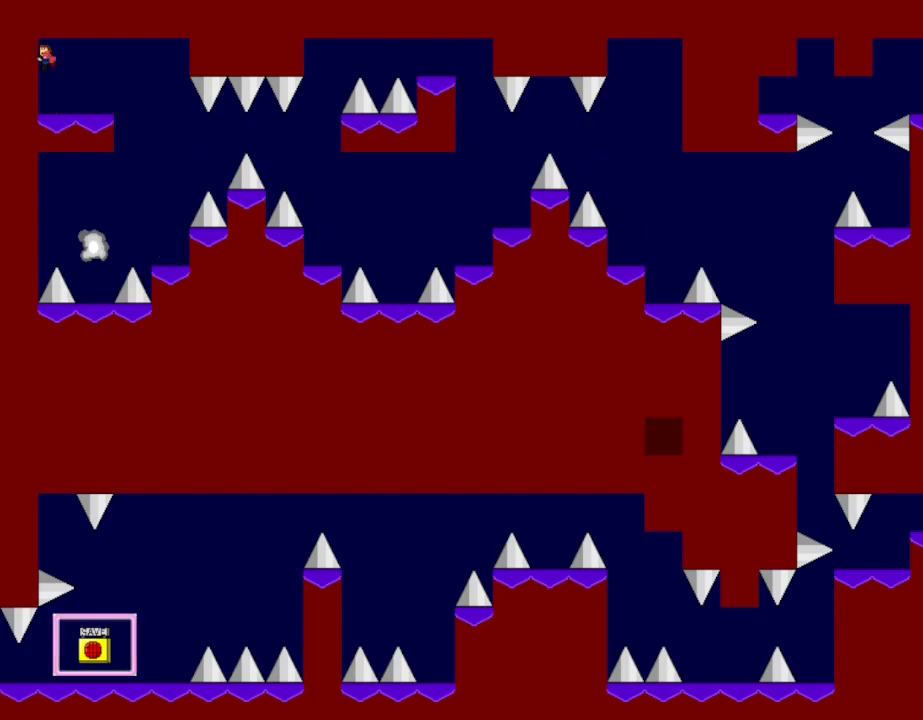
{"keys": [], "events": [[33, "right", "down"], [50, "left", "up"], [267, "l_up", "up"], [267, "right", "up"], [333, "l_up", "down"], [483, "l_up", "up"]]}
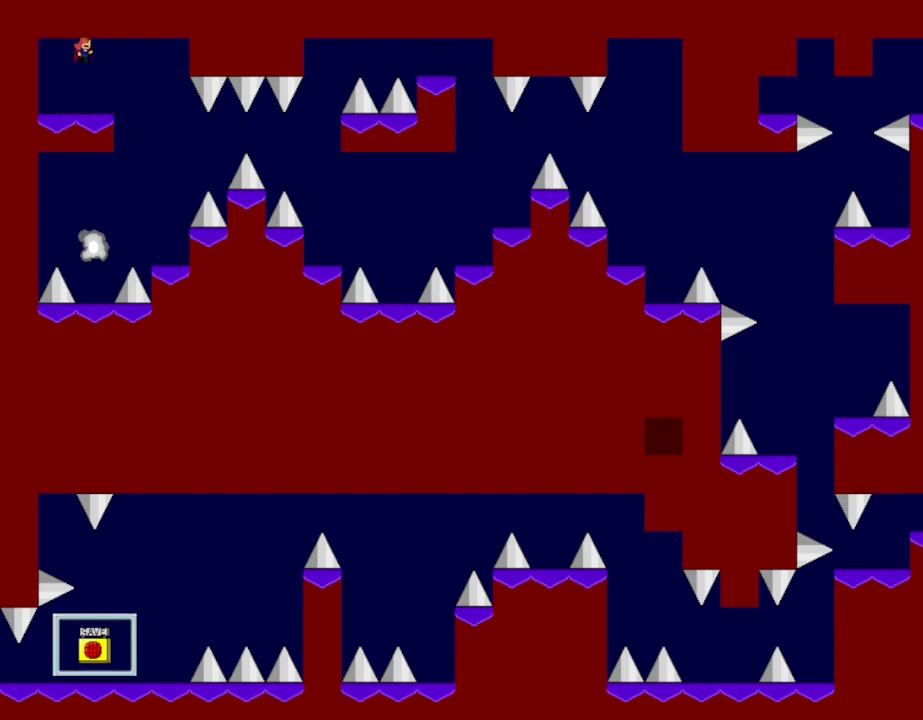
{"keys": ["l_up", "right"], "events": [[483, "l_up", "down"], [483, "right", "down"]]}
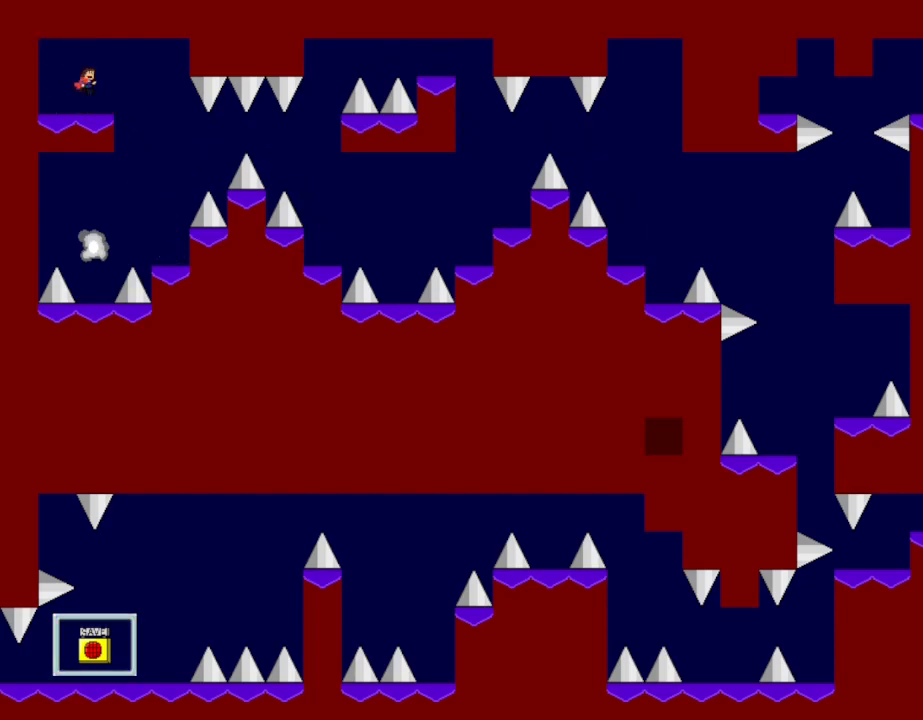
{"keys": [], "events": [[50, "l_up", "up"], [67, "right", "up"]]}
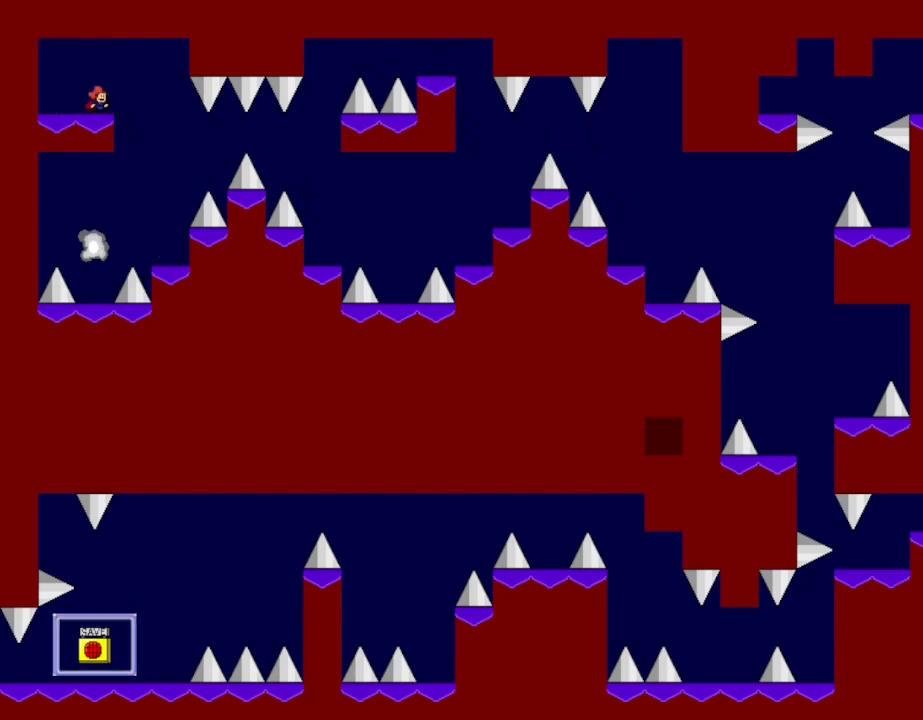
{"keys": ["left"], "events": [[267, "right", "down"], [400, "left", "down"], [400, "right", "up"]]}
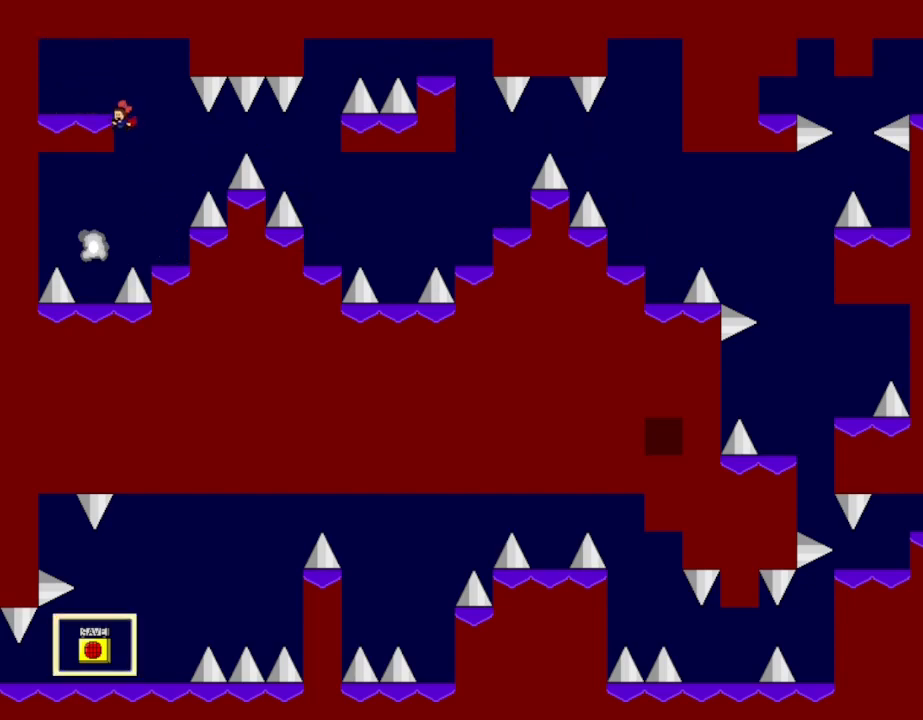
{"keys": ["right"], "events": [[67, "l_up", "down"], [100, "left", "up"], [117, "l_up", "up"], [417, "right", "down"]]}
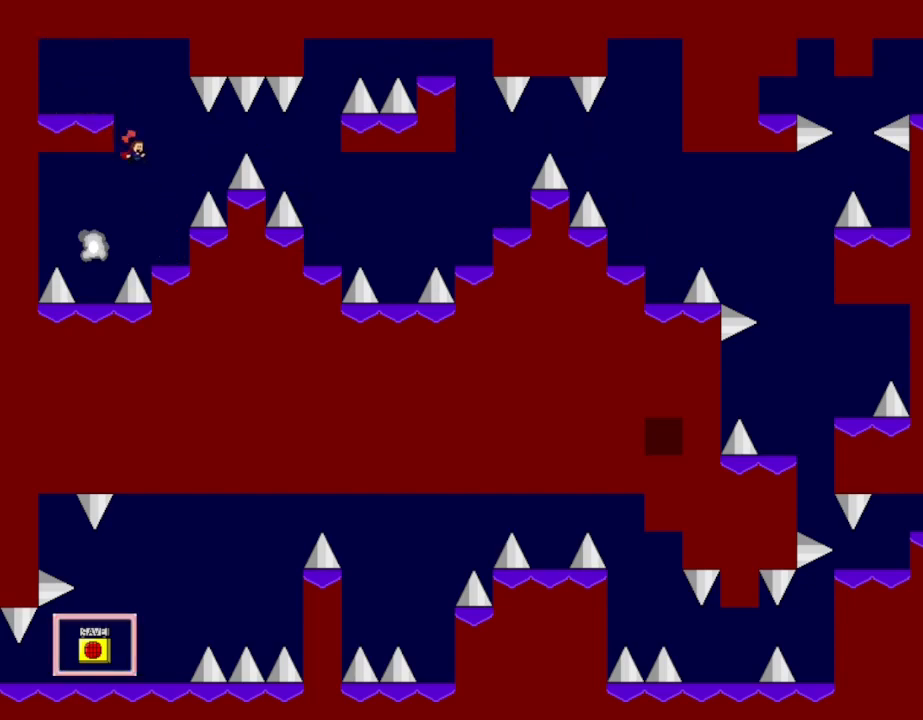
{"keys": ["left"], "events": [[117, "right", "up"], [350, "l_up", "down"], [367, "left", "down"], [417, "l_up", "up"]]}
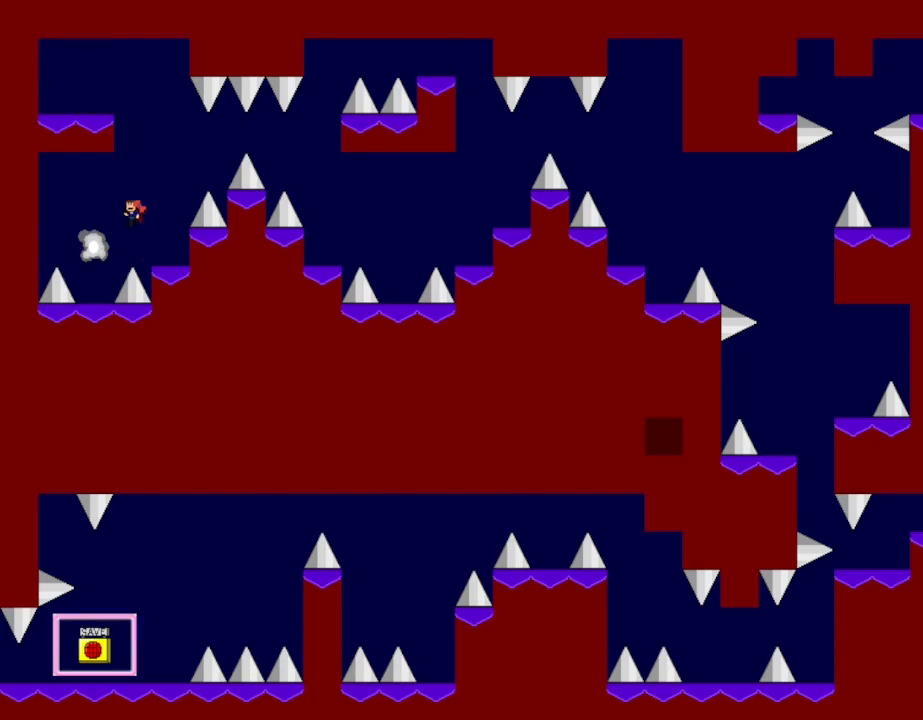
{"keys": [], "events": [[67, "left", "up"], [317, "l_up", "down"], [350, "l_up", "up"]]}
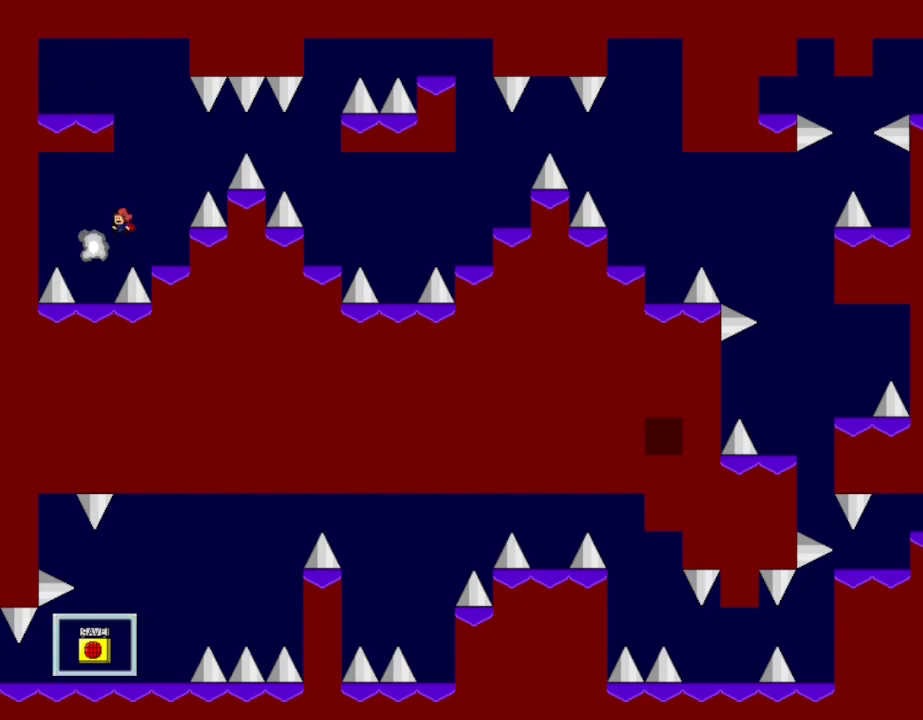
{"keys": [], "events": [[233, "left", "down"], [417, "left", "up"]]}
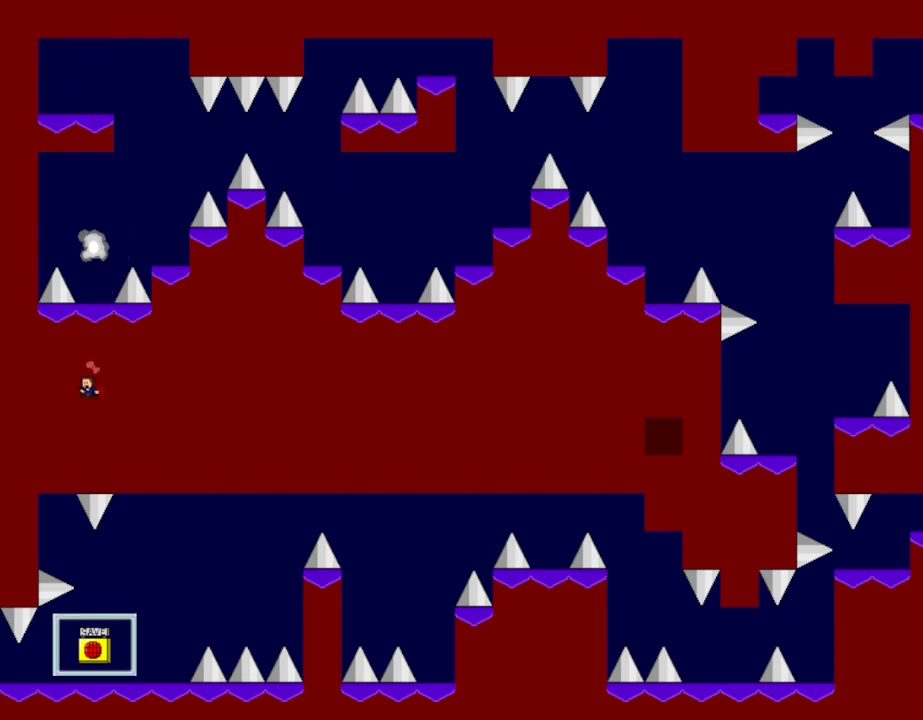
{"keys": ["right"], "events": [[500, "right", "down"]]}
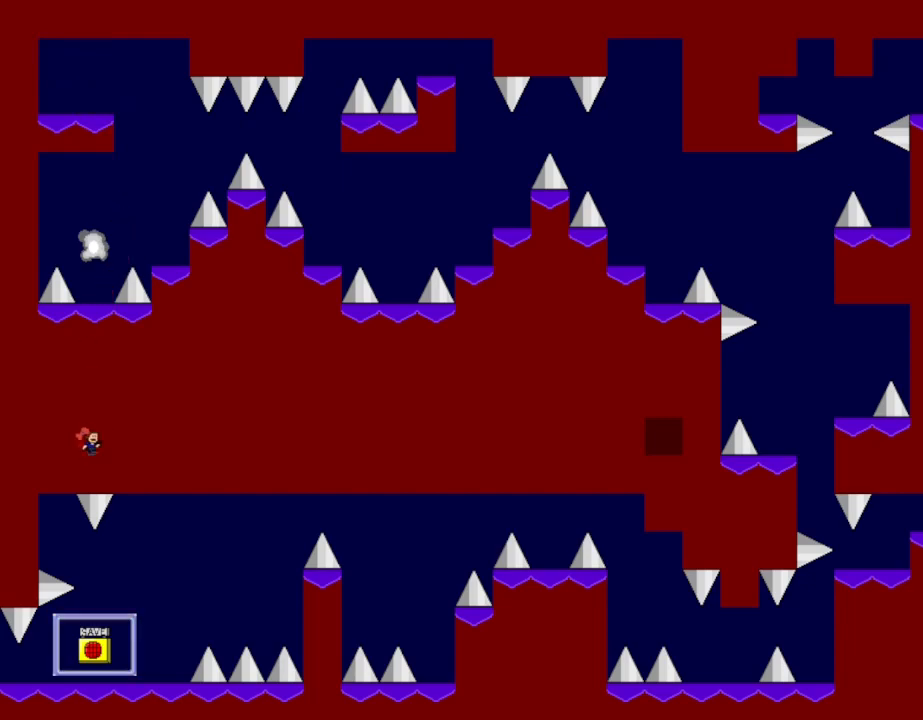
{"keys": ["right"], "events": [[367, "l_up", "down"], [450, "l_up", "up"]]}
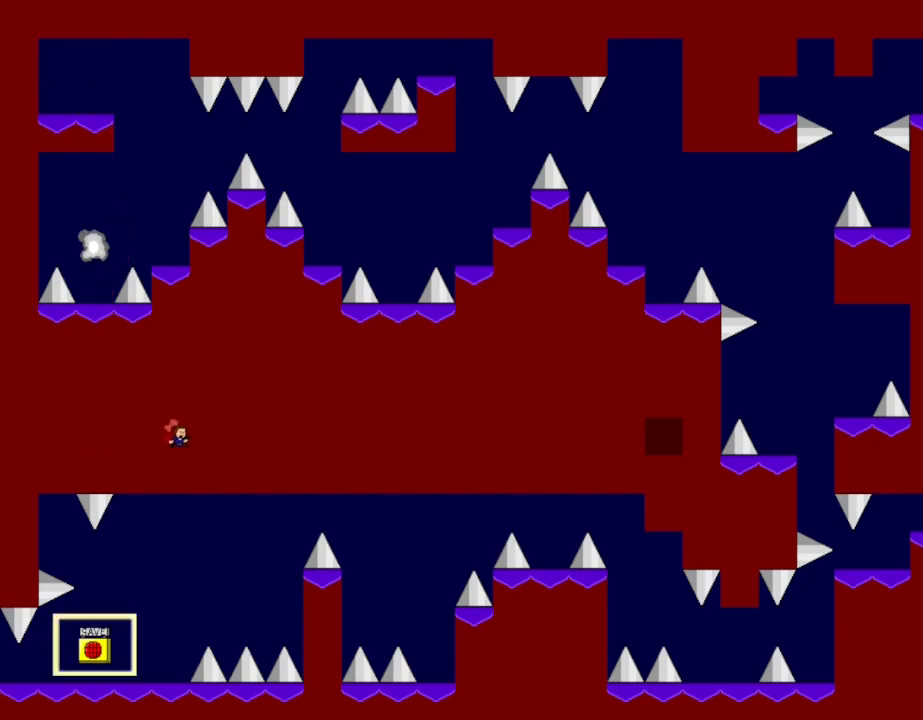
{"keys": ["l_up", "right"], "events": [[217, "l_up", "down"], [300, "l_up", "up"], [417, "l_up", "down"]]}
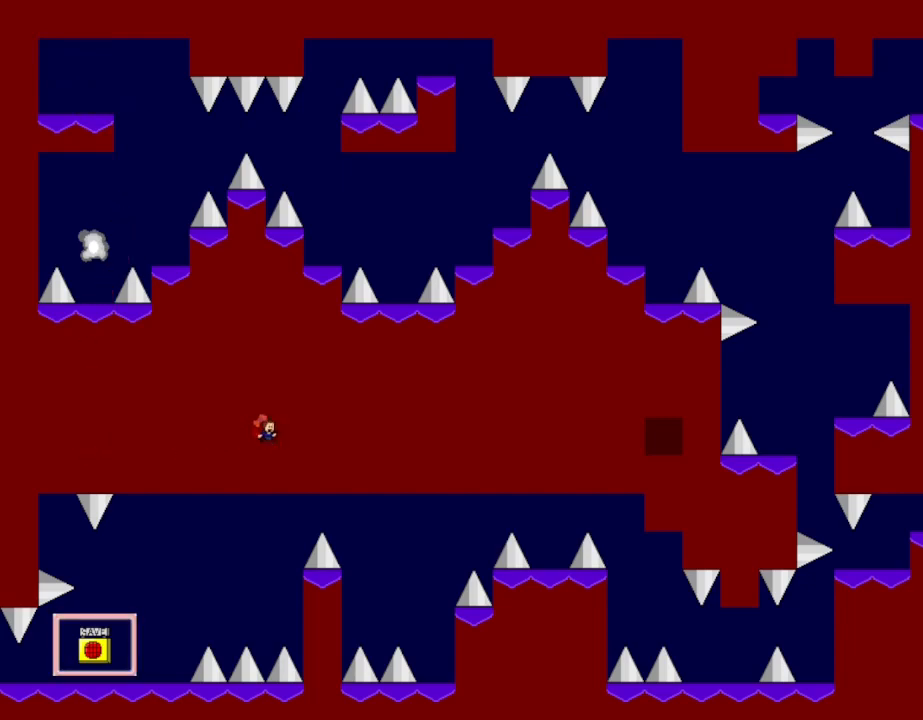
{"keys": ["right"], "events": [[17, "l_up", "up"], [150, "l_up", "down"], [250, "l_up", "up"], [367, "l_up", "down"], [467, "l_up", "up"]]}
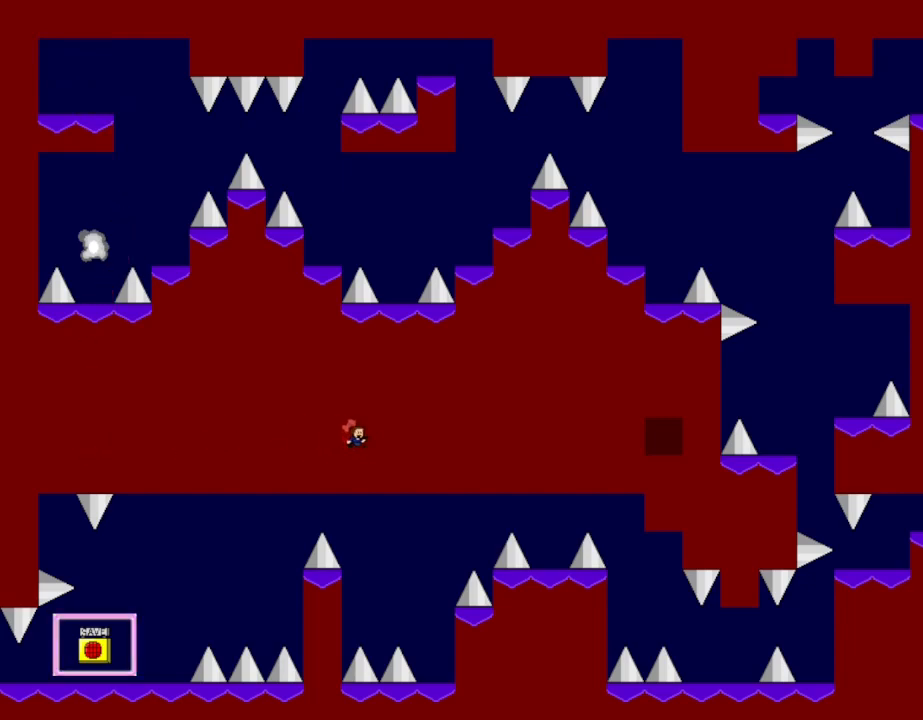
{"keys": ["l_up", "right"], "events": [[67, "l_up", "down"], [183, "l_up", "up"], [283, "l_up", "down"], [383, "l_up", "up"], [483, "l_up", "down"]]}
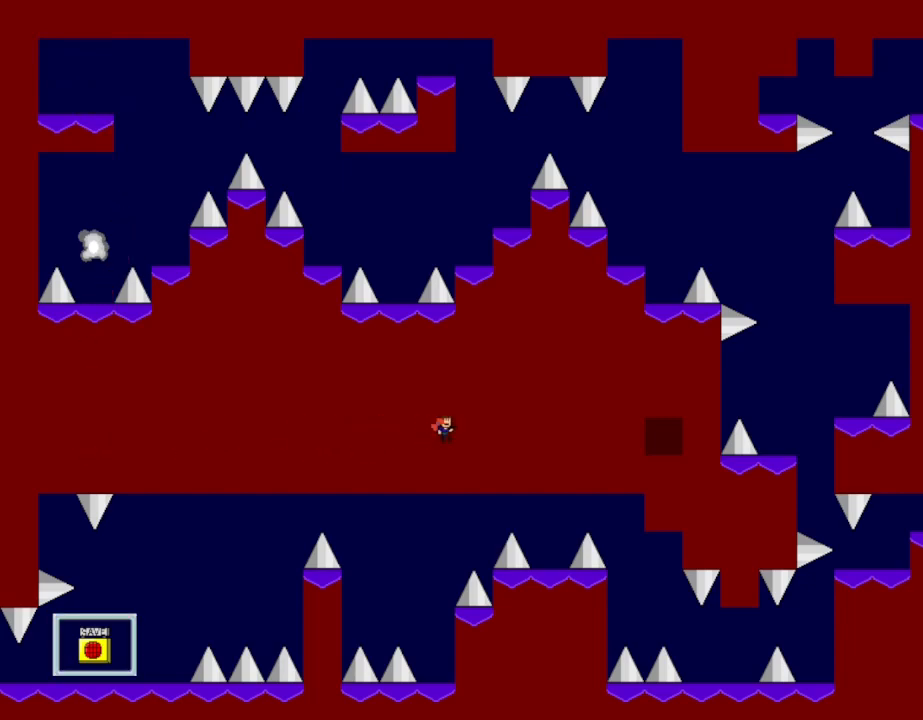
{"keys": ["right"], "events": [[67, "l_up", "up"], [167, "l_up", "down"], [267, "l_up", "up"], [367, "l_up", "down"], [467, "l_up", "up"]]}
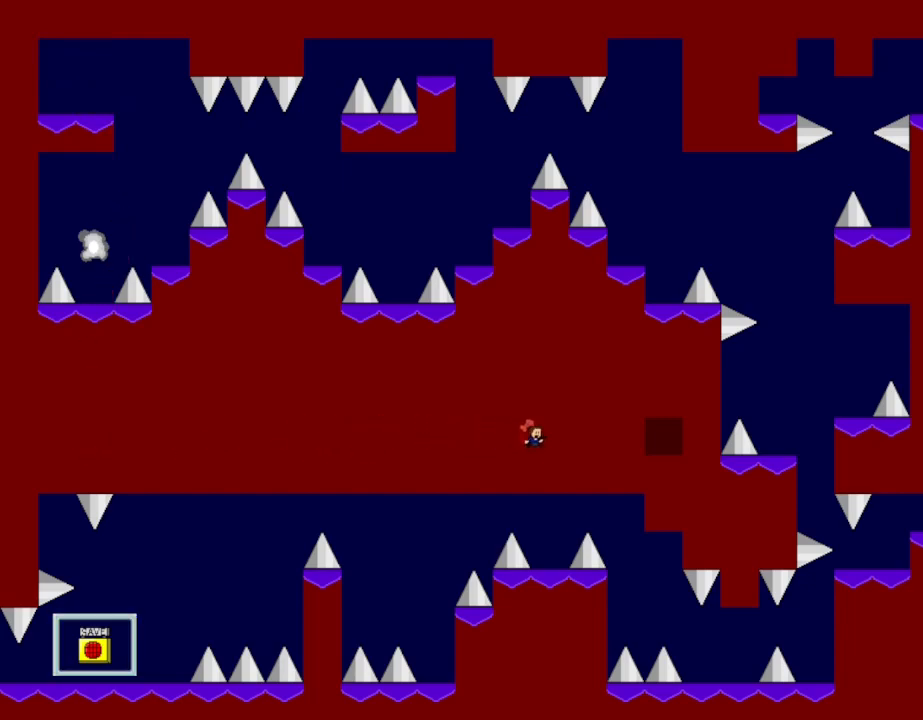
{"keys": ["right"], "events": [[67, "l_up", "down"], [167, "l_up", "up"]]}
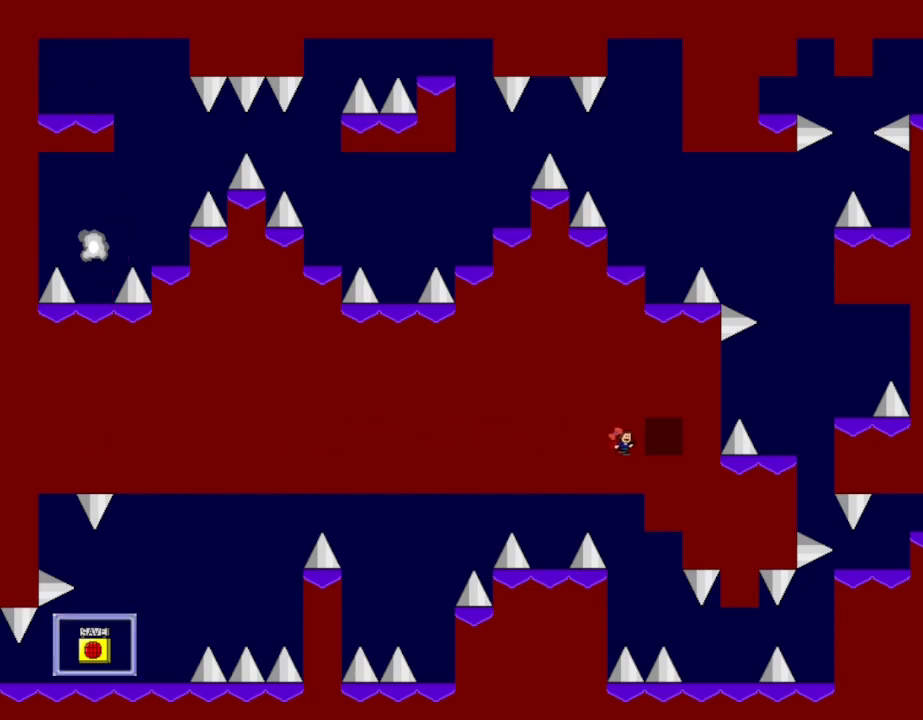
{"keys": [], "events": [[167, "right", "up"]]}
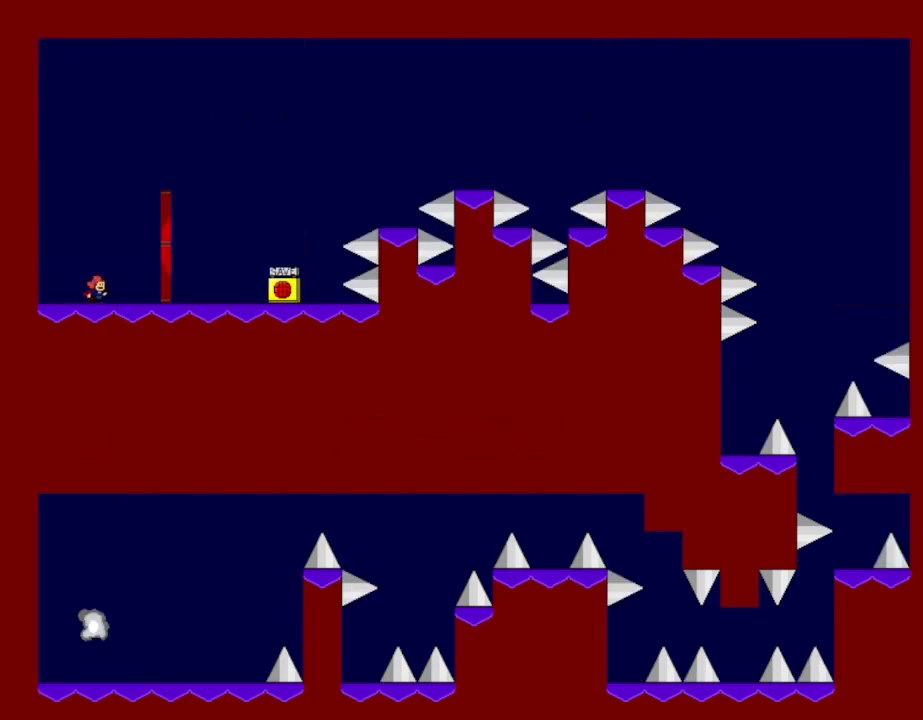
{"keys": ["right"], "events": [[383, "right", "down"]]}
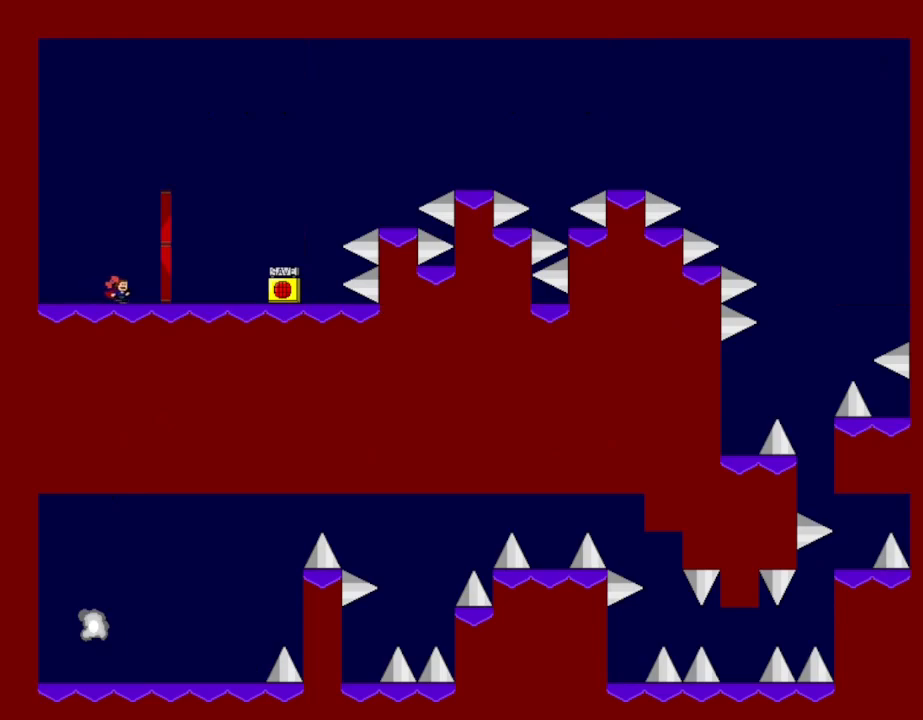
{"keys": ["right"], "events": []}
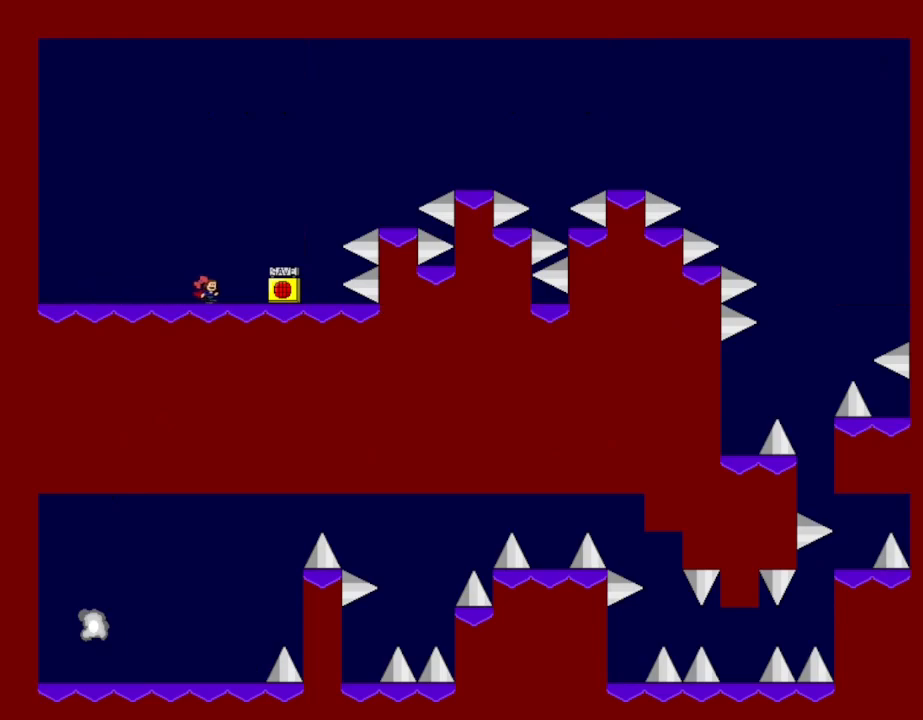
{"keys": ["right"], "events": []}
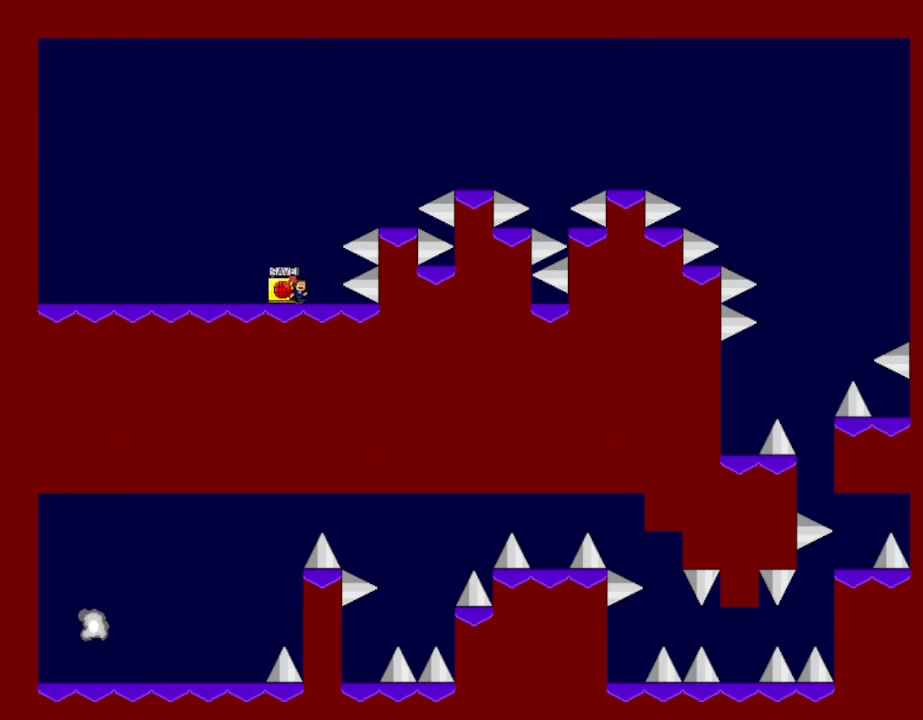
{"keys": ["l_up", "right"], "events": [[50, "left", "down"], [83, "right", "up"], [117, "left", "up"], [150, "z", "down"], [283, "z", "up"], [400, "l_up", "down"], [483, "right", "down"]]}
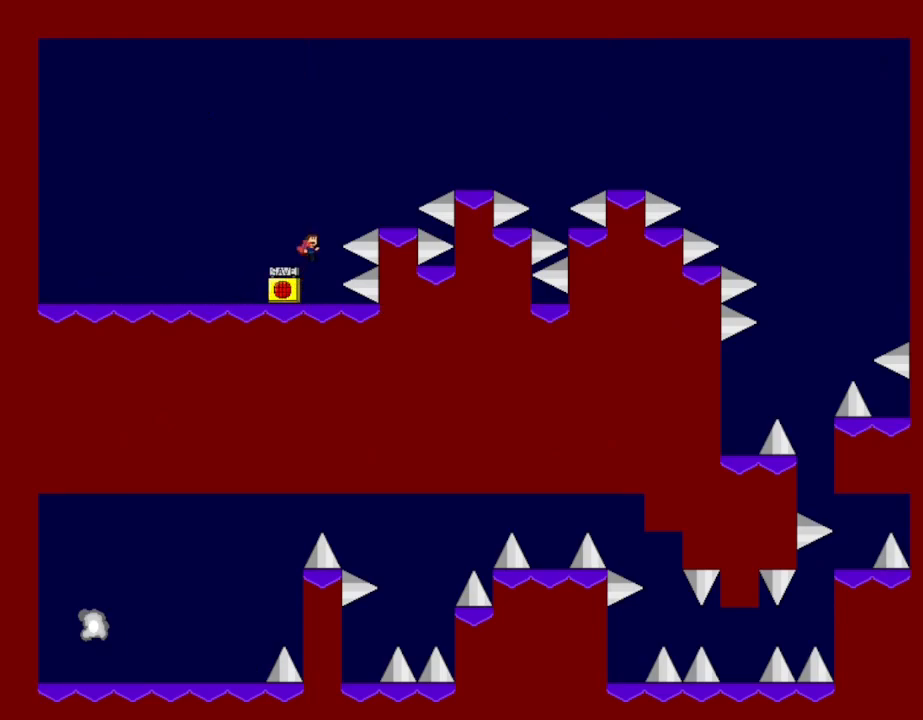
{"keys": ["l_up", "right"], "events": [[350, "l_up", "up"], [417, "l_up", "down"]]}
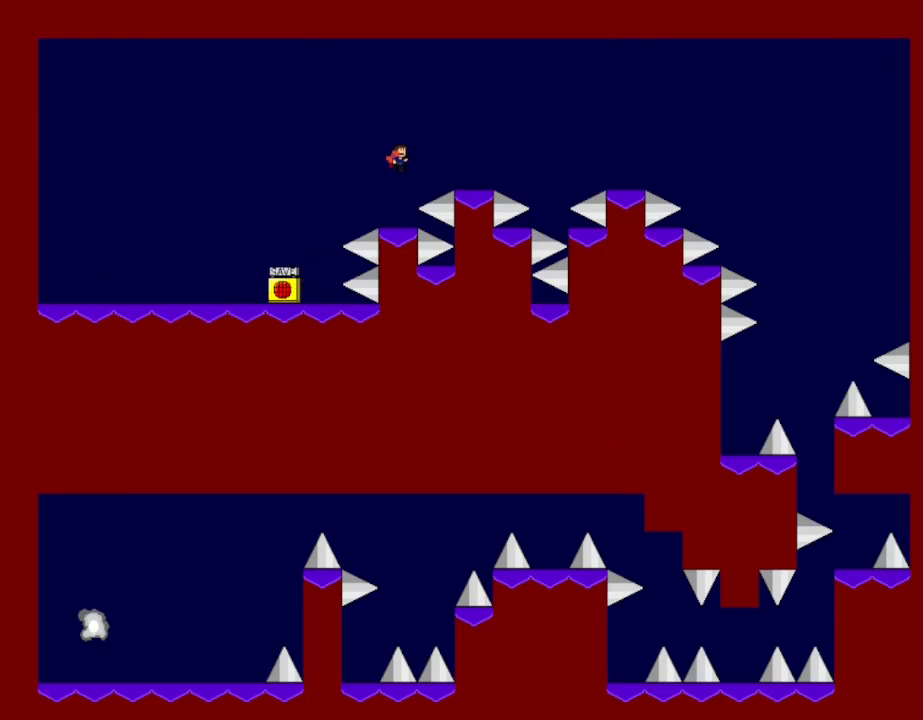
{"keys": ["l_up", "right"], "events": [[117, "l_up", "up"], [467, "l_up", "down"]]}
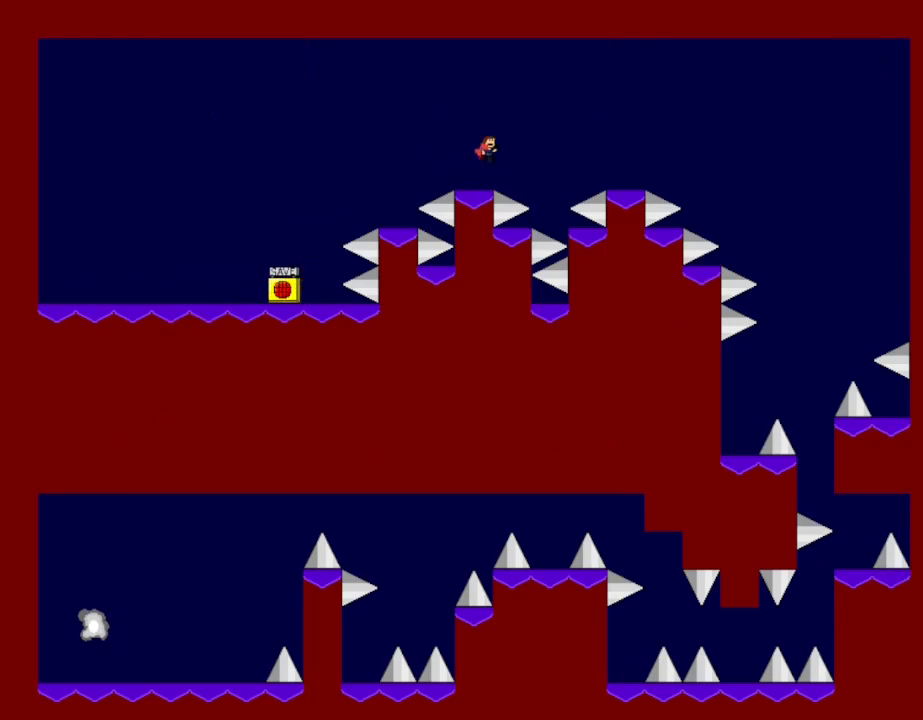
{"keys": ["right"], "events": [[33, "l_up", "up"], [350, "l_up", "down"], [417, "l_up", "up"]]}
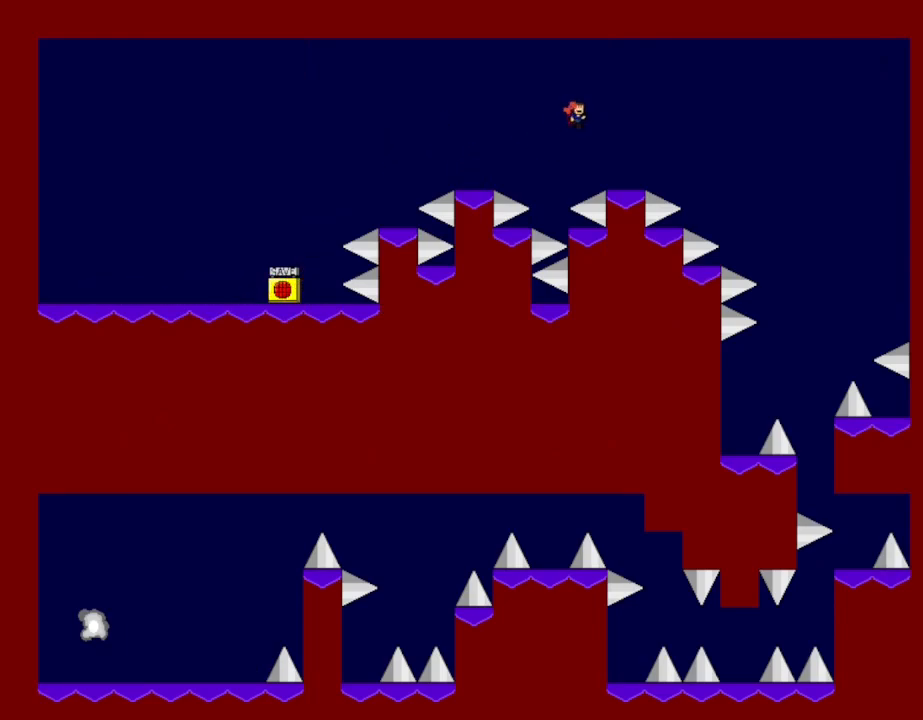
{"keys": ["l_up", "right"], "events": [[317, "right", "up"], [383, "right", "down"], [400, "l_up", "down"]]}